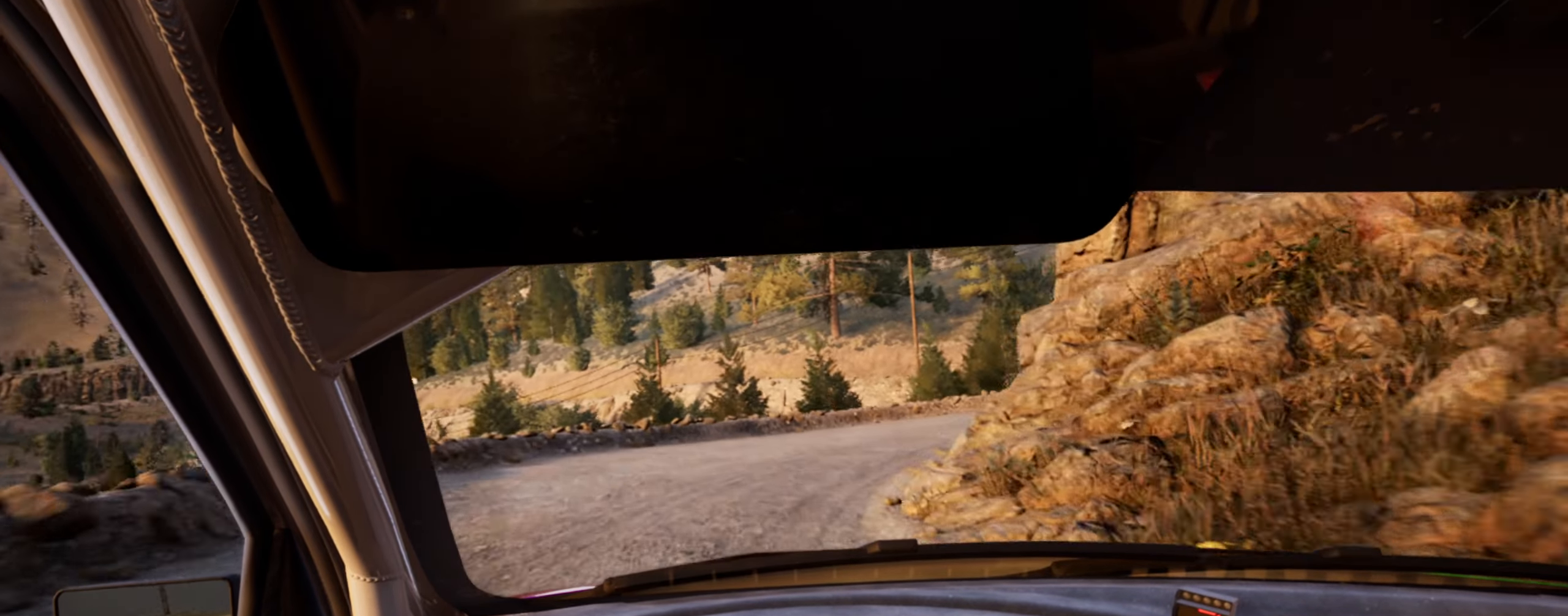
Gameplay with a controller (Xbox layout); each line is a JSON object with the inputs held at the frame after it. "events" lists button and stick changes between this image and that frame as [ms after this image, input, new state], when the widget could be followed in between.
{"buttons": [], "left_stick": "right", "right_stick": "center", "events": [[17, "L2", "down"], [83, "left_stick", "right"], [450, "right_stick", "center"], [483, "L2", "up"]]}
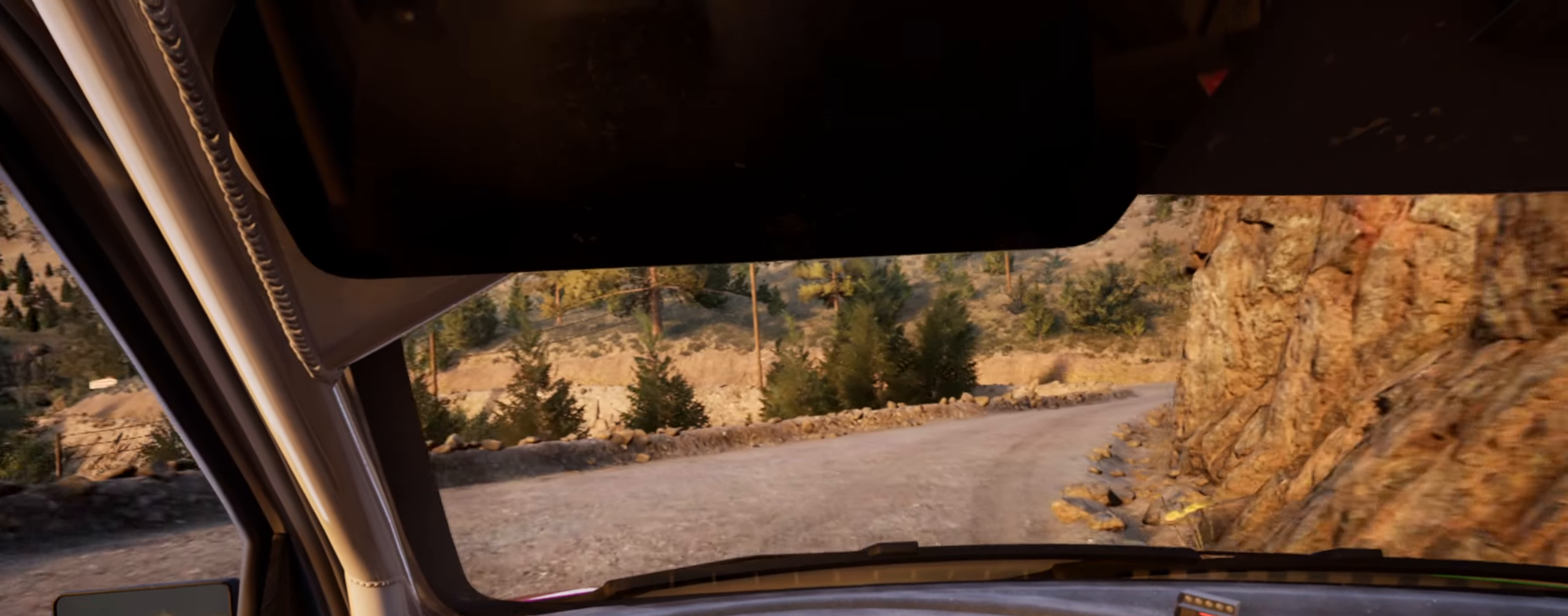
{"buttons": [], "left_stick": "center", "right_stick": "up", "events": [[317, "right_stick", "up"], [450, "left_stick", "center"]]}
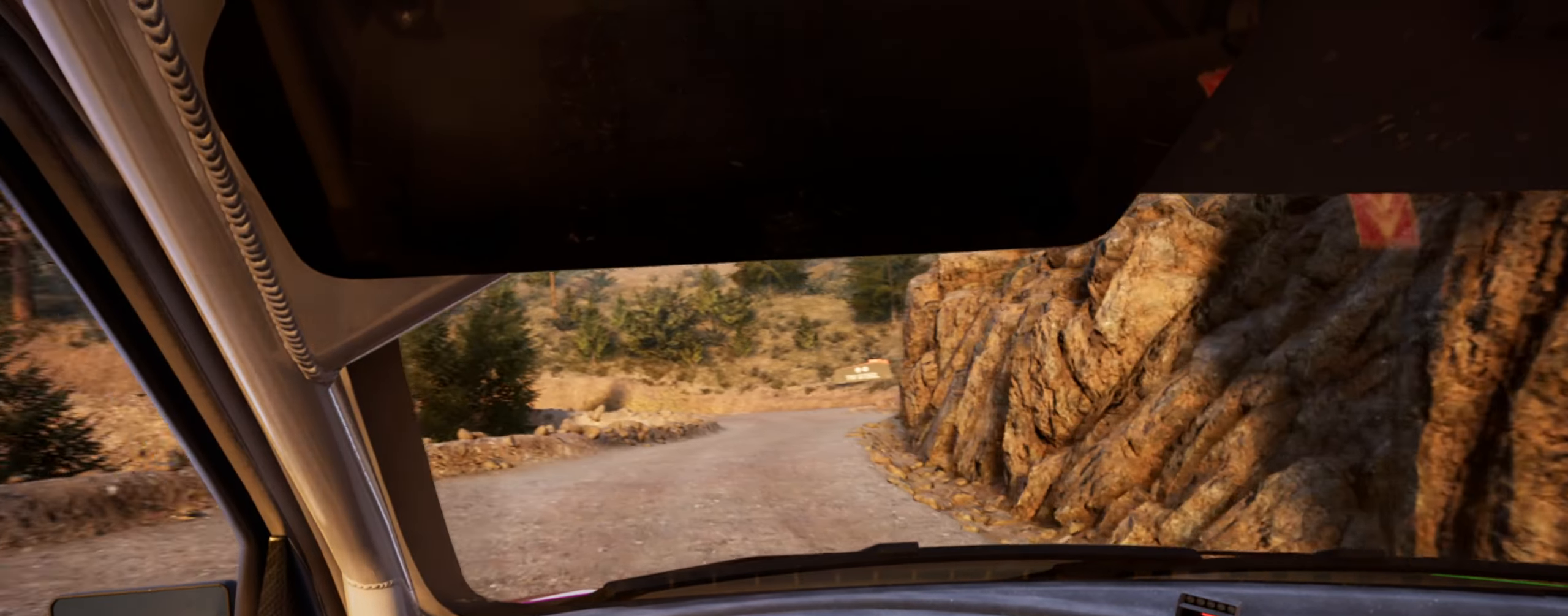
{"buttons": [], "left_stick": "center", "right_stick": "up", "events": [[183, "left_stick", "left"], [500, "left_stick", "center"]]}
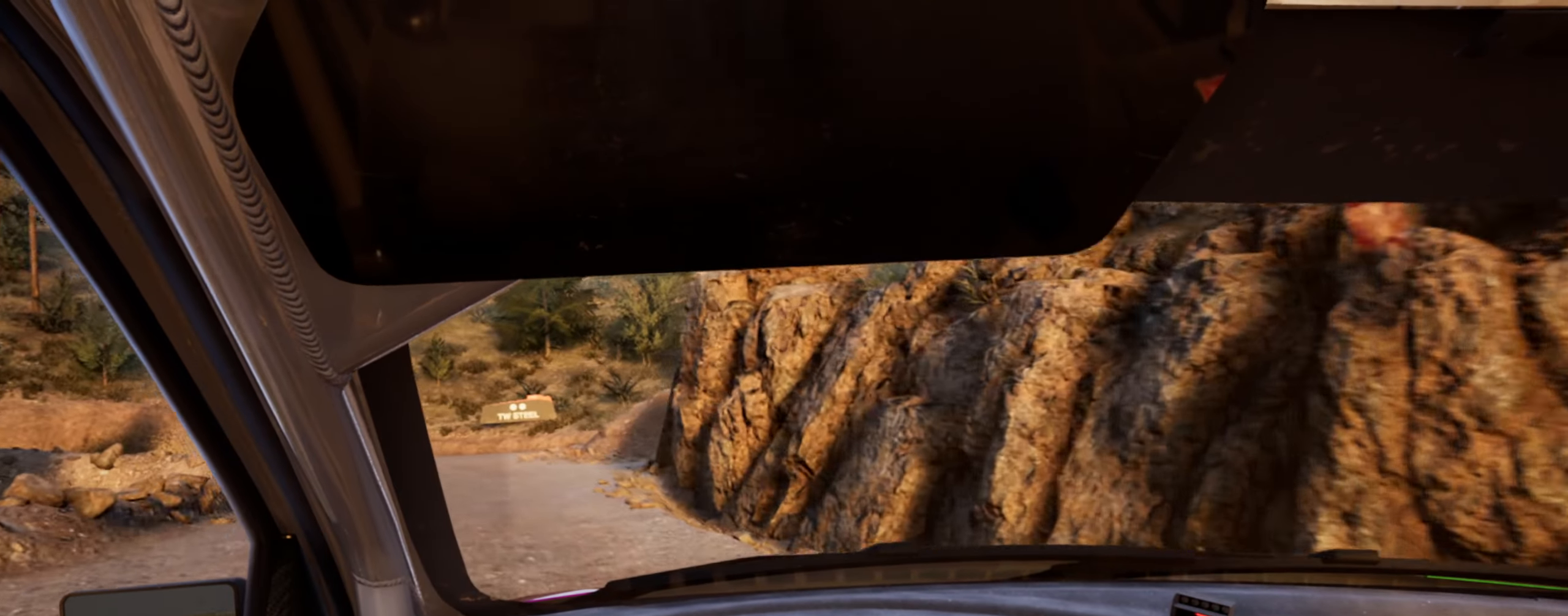
{"buttons": [], "left_stick": "left", "right_stick": "up", "events": [[67, "left_stick", "left"], [350, "left_stick", "center"], [450, "left_stick", "left"]]}
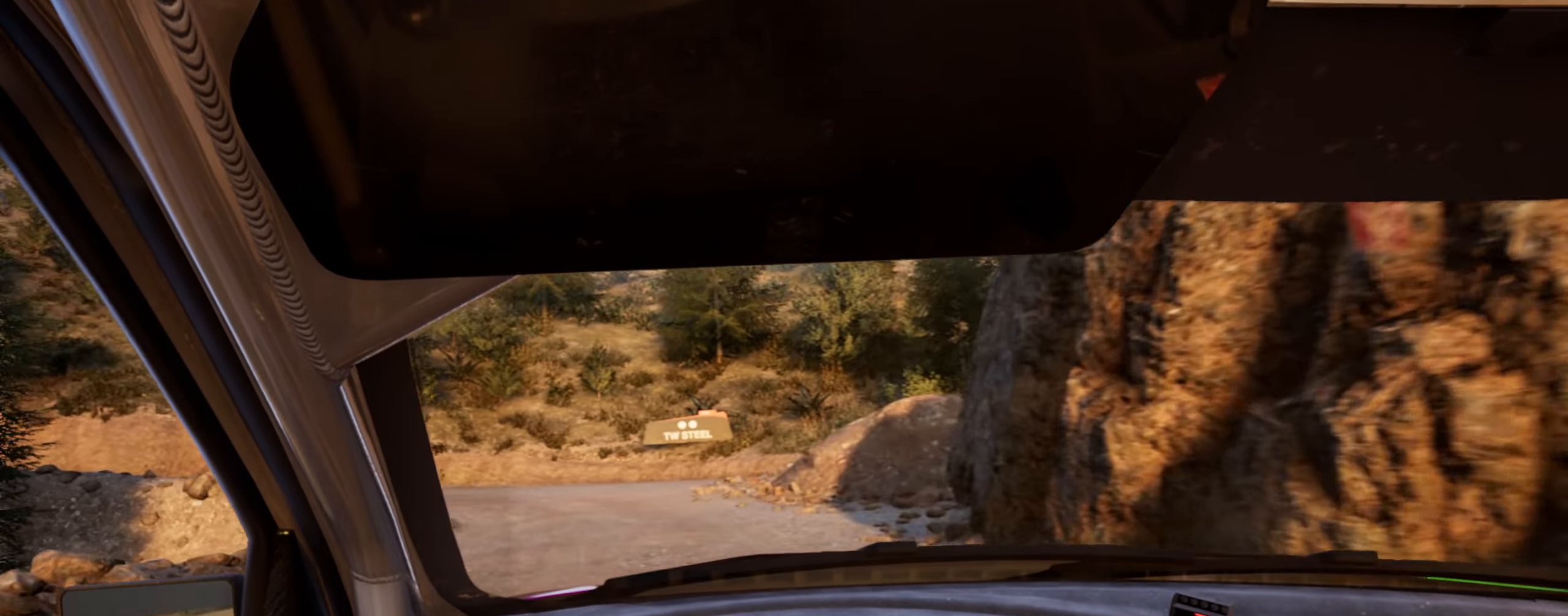
{"buttons": ["L2"], "left_stick": "left", "right_stick": "up", "events": [[134, "left_stick", "center"], [267, "L2", "down"], [267, "left_stick", "left"], [300, "L1", "down"], [417, "L1", "up"]]}
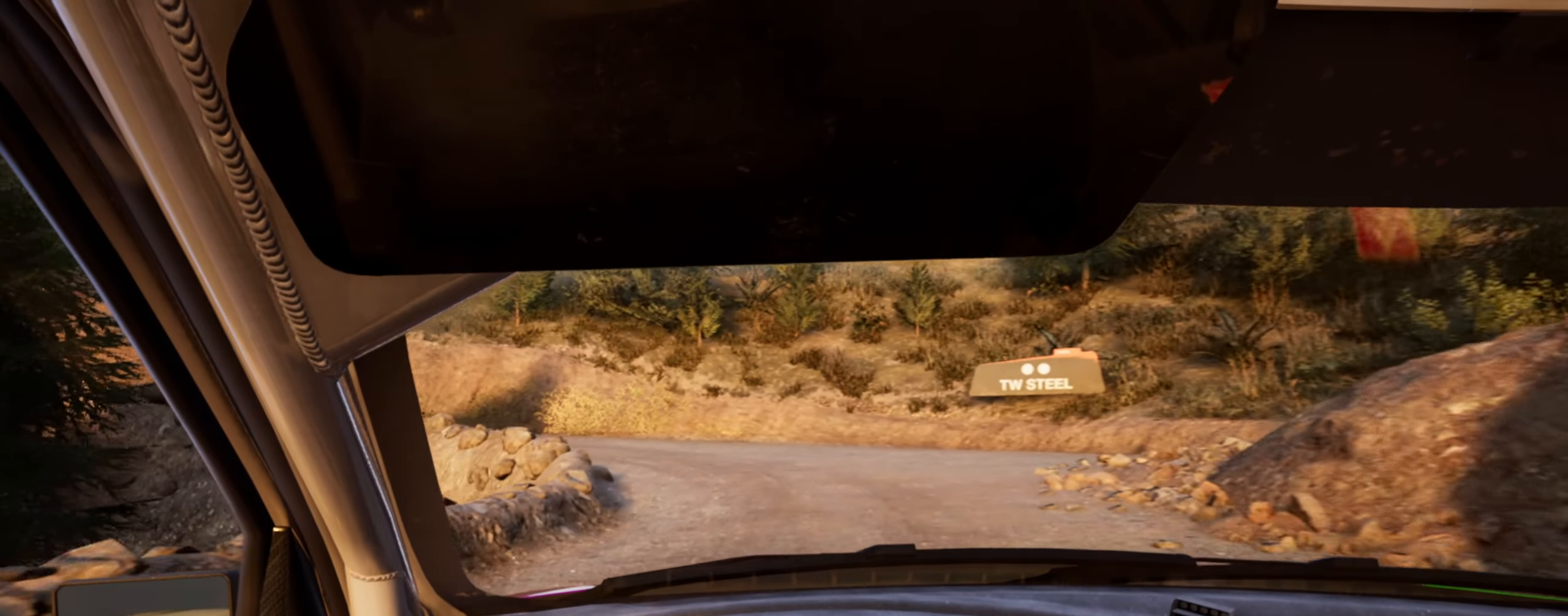
{"buttons": ["L2", "R2"], "left_stick": "left", "right_stick": "up", "events": [[67, "R2", "down"]]}
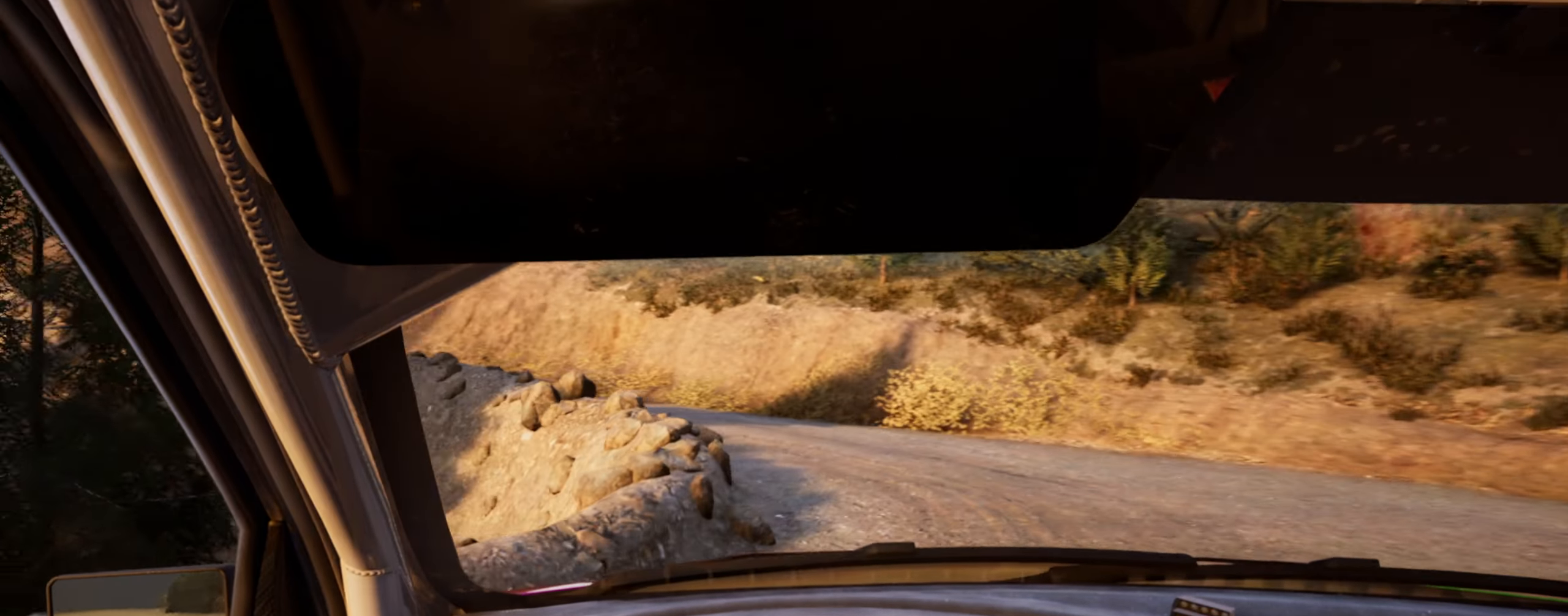
{"buttons": [], "left_stick": "right", "right_stick": "up", "events": [[17, "L2", "up"], [150, "R2", "up"], [250, "left_stick", "center"], [450, "left_stick", "right"]]}
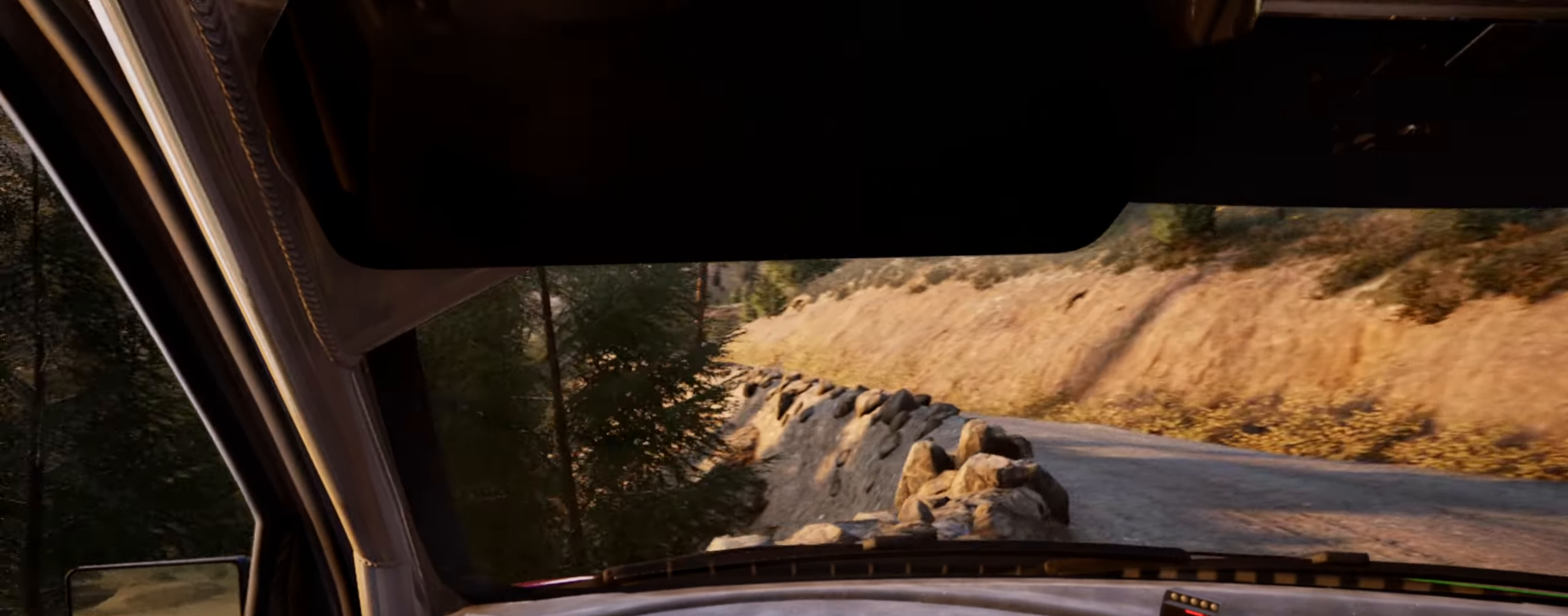
{"buttons": [], "left_stick": "right", "right_stick": "up", "events": []}
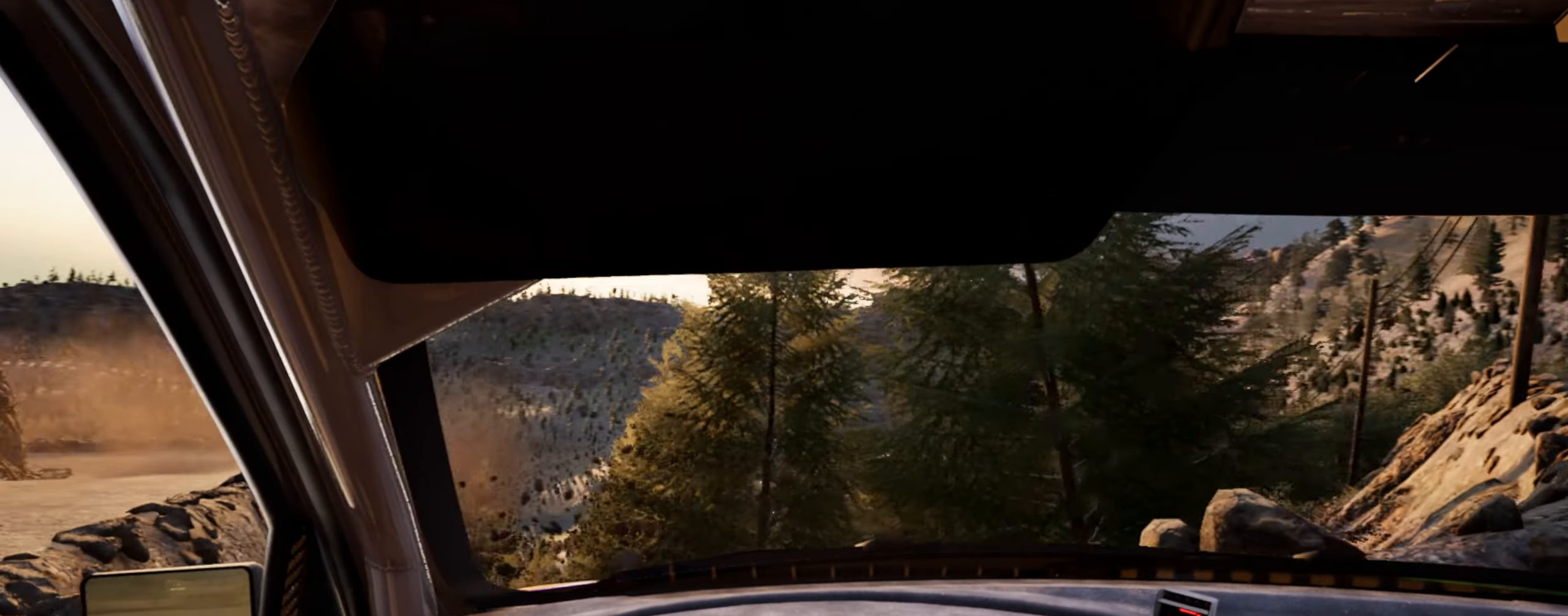
{"buttons": ["L1"], "left_stick": "up", "right_stick": "up", "events": [[417, "L1", "down"], [500, "left_stick", "up"]]}
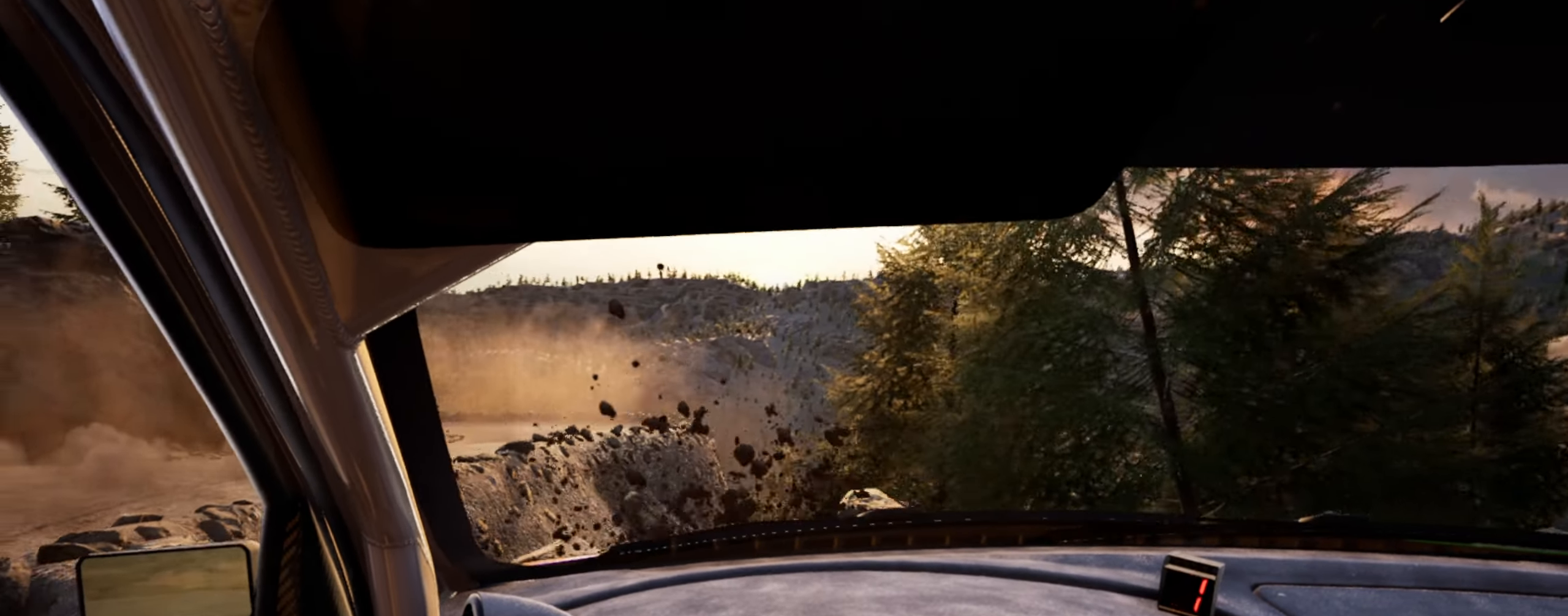
{"buttons": [], "left_stick": "left", "right_stick": "up", "events": [[17, "L1", "up"], [50, "left_stick", "left"], [100, "L1", "down"], [167, "L1", "up"], [217, "L1", "down"], [300, "L1", "up"], [350, "L1", "down"], [434, "L1", "up"]]}
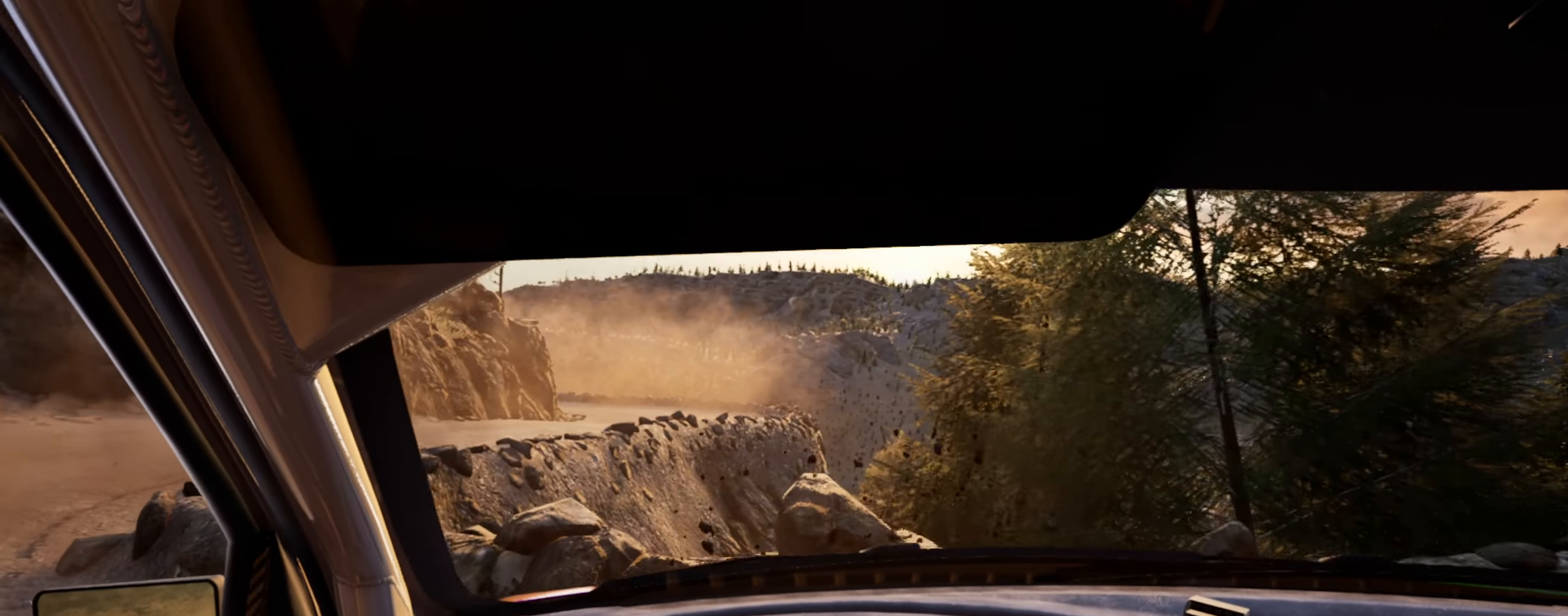
{"buttons": [], "left_stick": "right", "right_stick": "up", "events": [[200, "R1", "down"], [217, "left_stick", "center"], [267, "R1", "up"], [317, "R1", "down"], [384, "left_stick", "right"], [417, "R1", "up"]]}
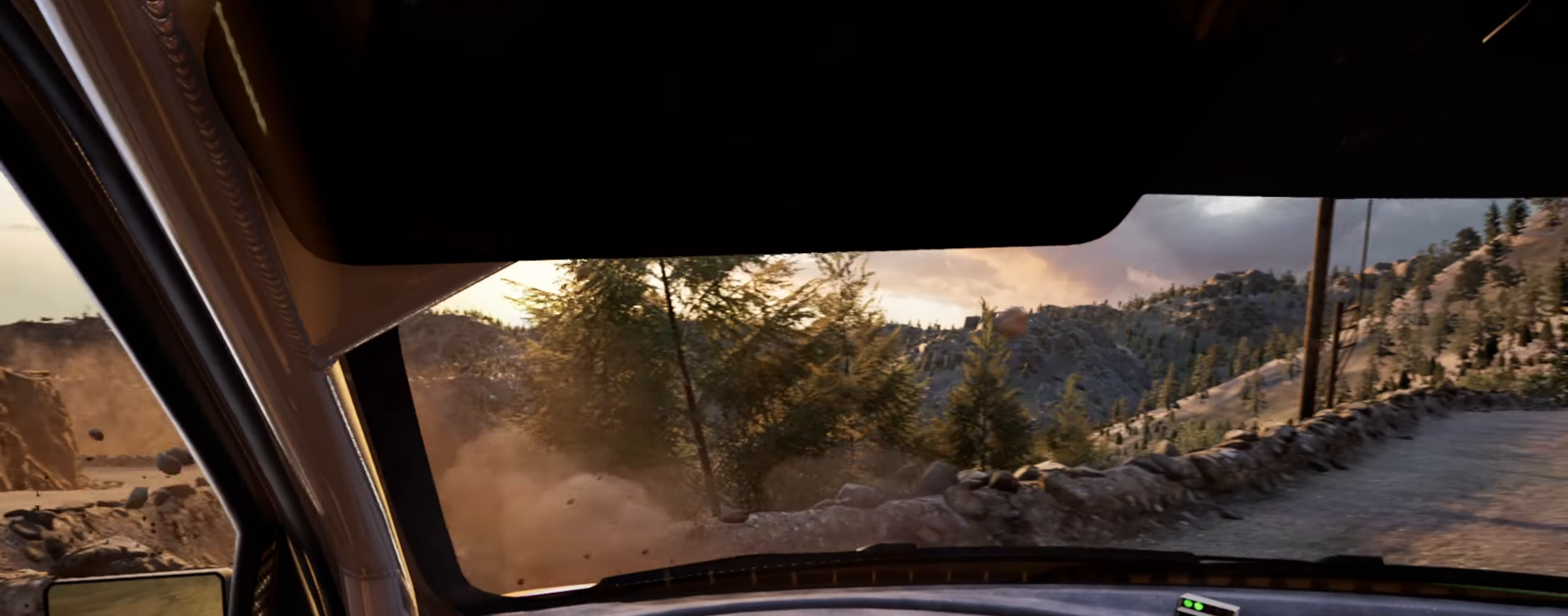
{"buttons": [], "left_stick": "center", "right_stick": "up", "events": [[100, "left_stick", "left"], [150, "left_stick", "center"], [217, "left_stick", "right"], [466, "left_stick", "center"]]}
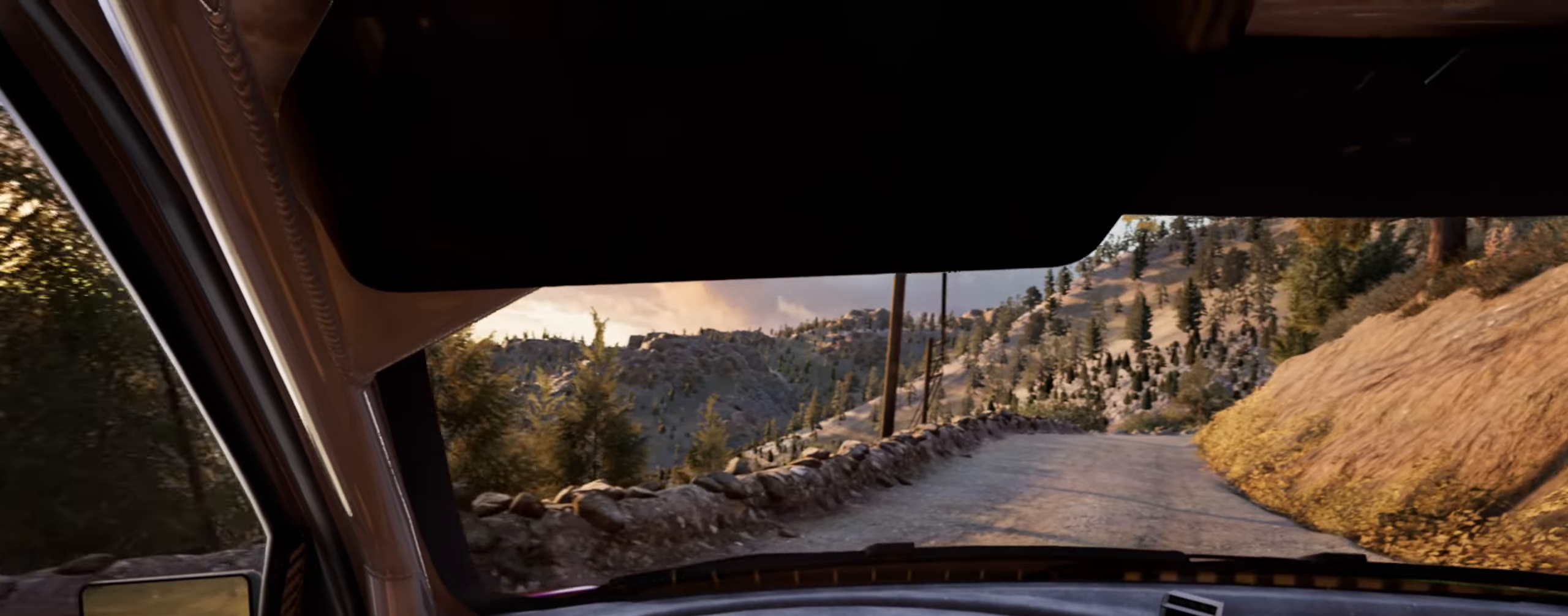
{"buttons": [], "left_stick": "right", "right_stick": "up", "events": [[83, "left_stick", "right"], [316, "left_stick", "center"], [500, "left_stick", "right"]]}
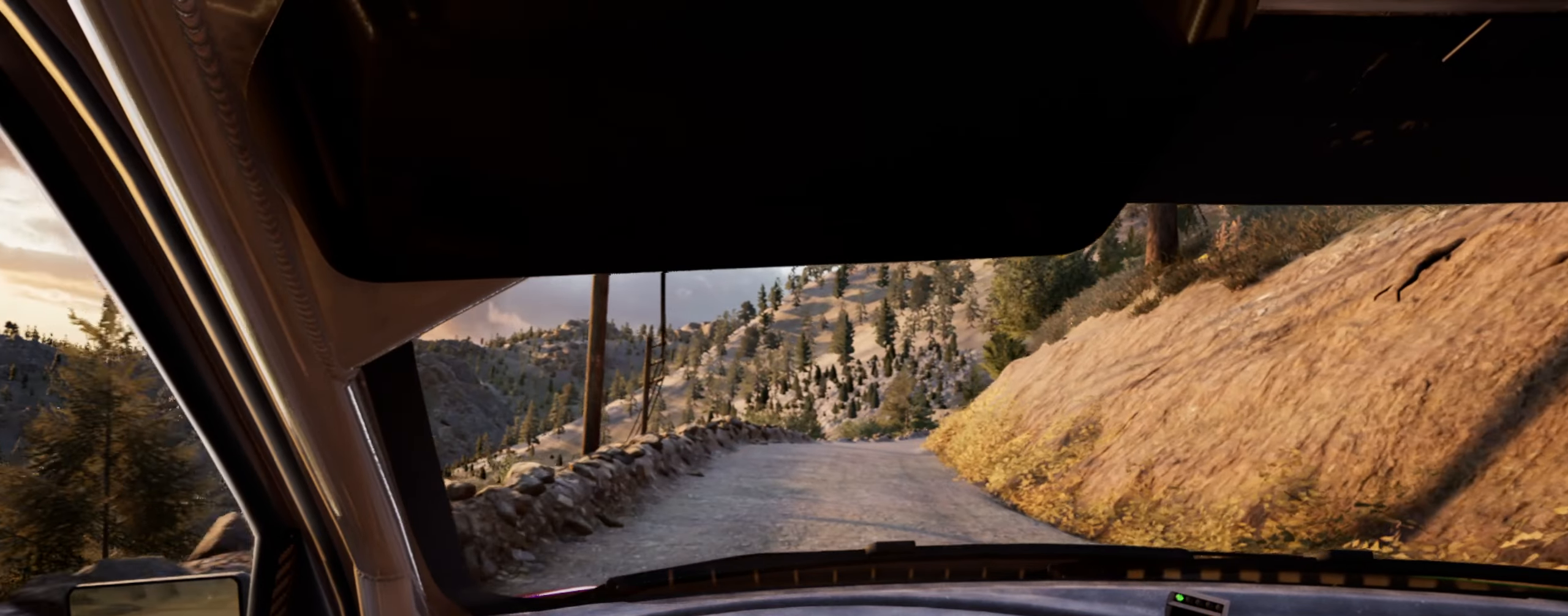
{"buttons": [], "left_stick": "left", "right_stick": "up", "events": [[150, "left_stick", "center"], [350, "R1", "down"], [383, "left_stick", "left"], [416, "R1", "up"]]}
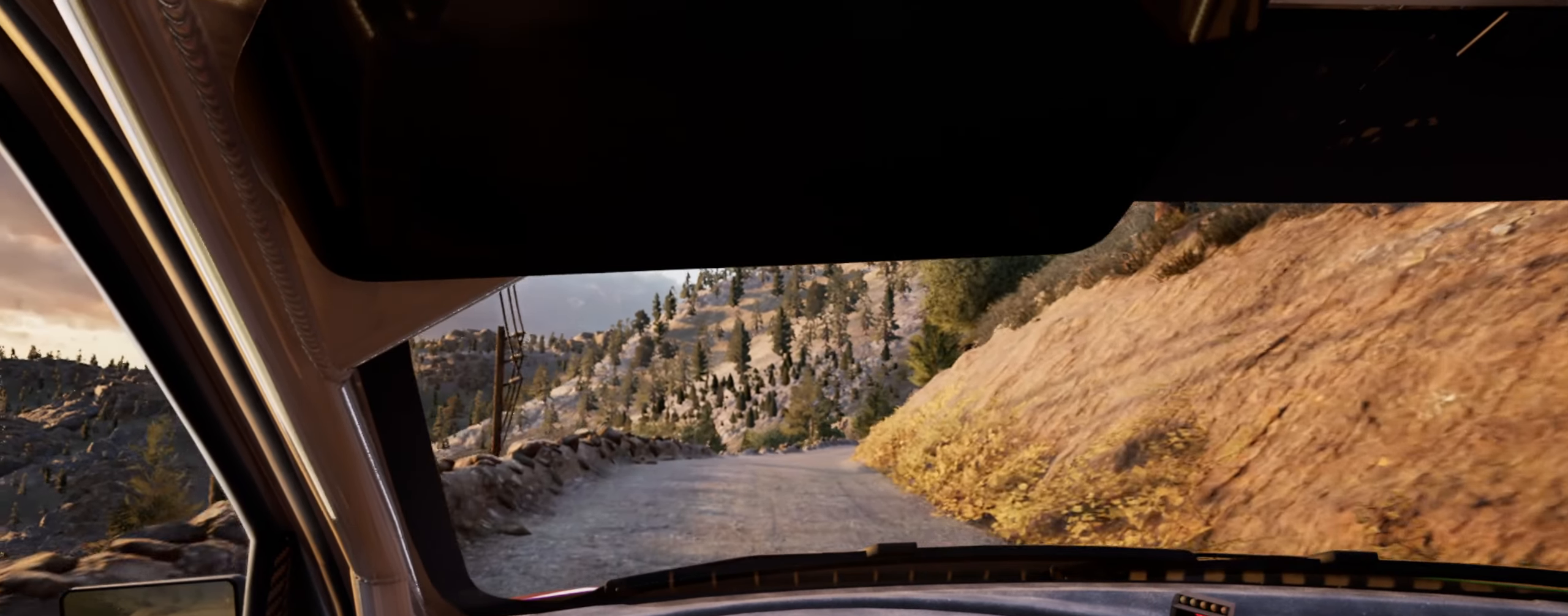
{"buttons": [], "left_stick": "right", "right_stick": "up", "events": [[66, "left_stick", "center"], [300, "left_stick", "right"]]}
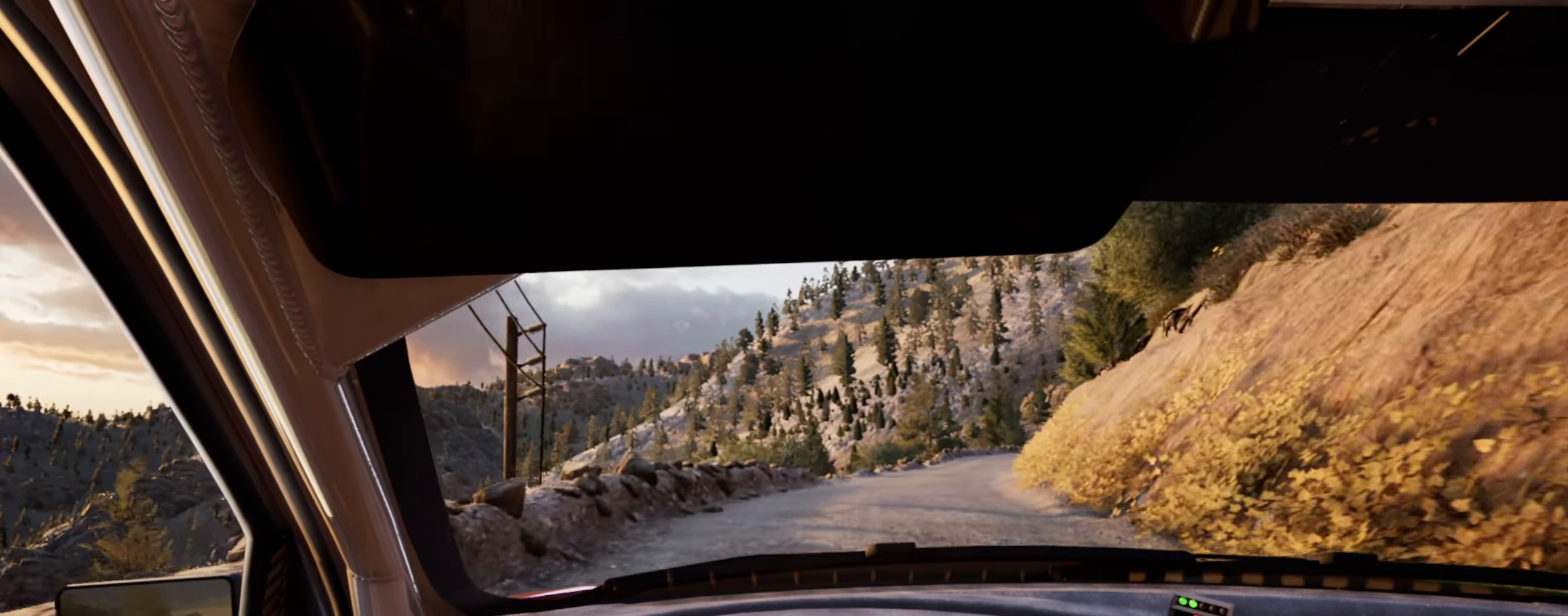
{"buttons": [], "left_stick": "center", "right_stick": "up", "events": [[33, "left_stick", "center"], [200, "R1", "down"], [200, "left_stick", "right"], [266, "R1", "up"], [366, "left_stick", "center"]]}
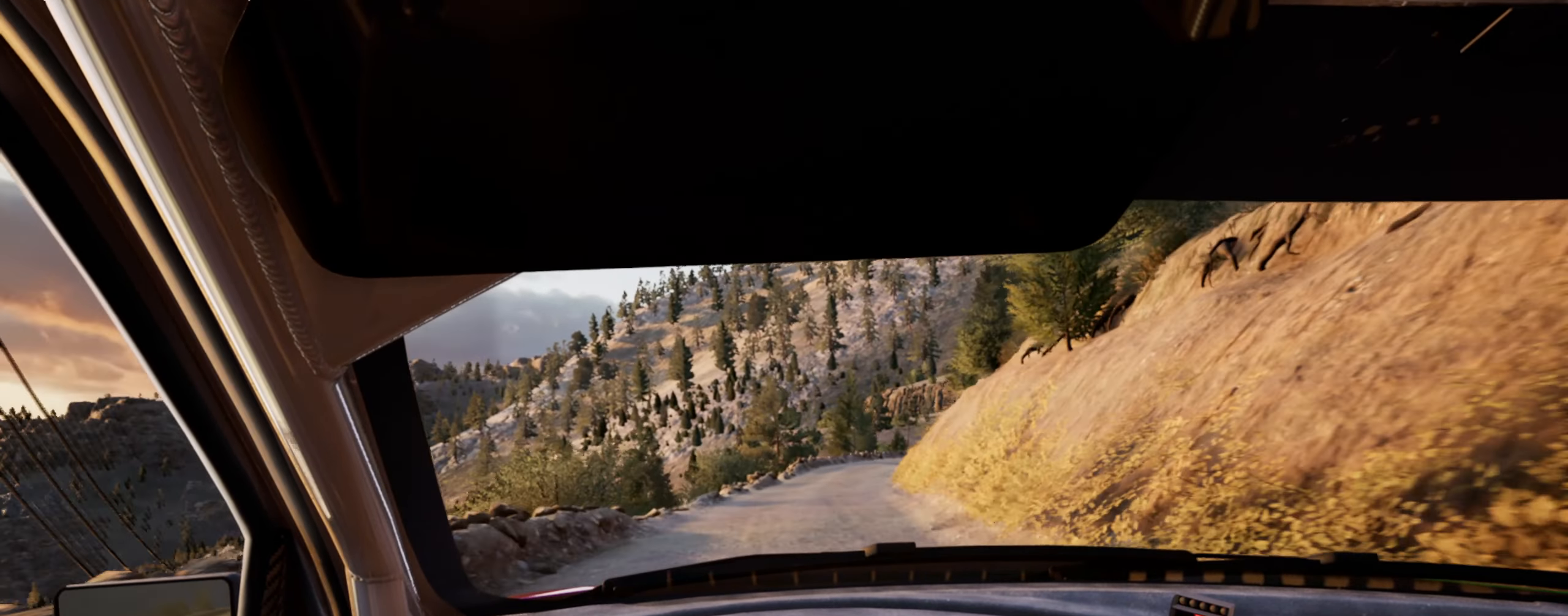
{"buttons": [], "left_stick": "right", "right_stick": "up", "events": [[450, "left_stick", "right"]]}
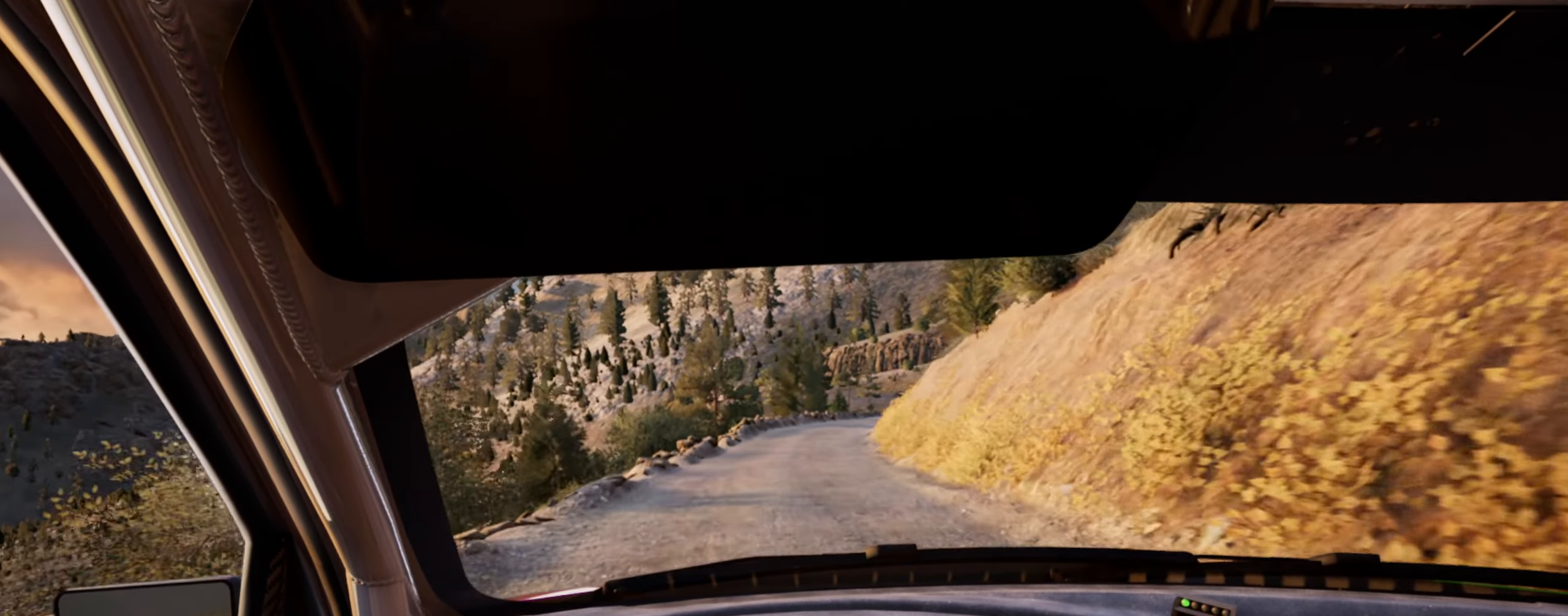
{"buttons": [], "left_stick": "center", "right_stick": "up", "events": [[116, "left_stick", "center"], [366, "left_stick", "down-left"], [466, "left_stick", "center"]]}
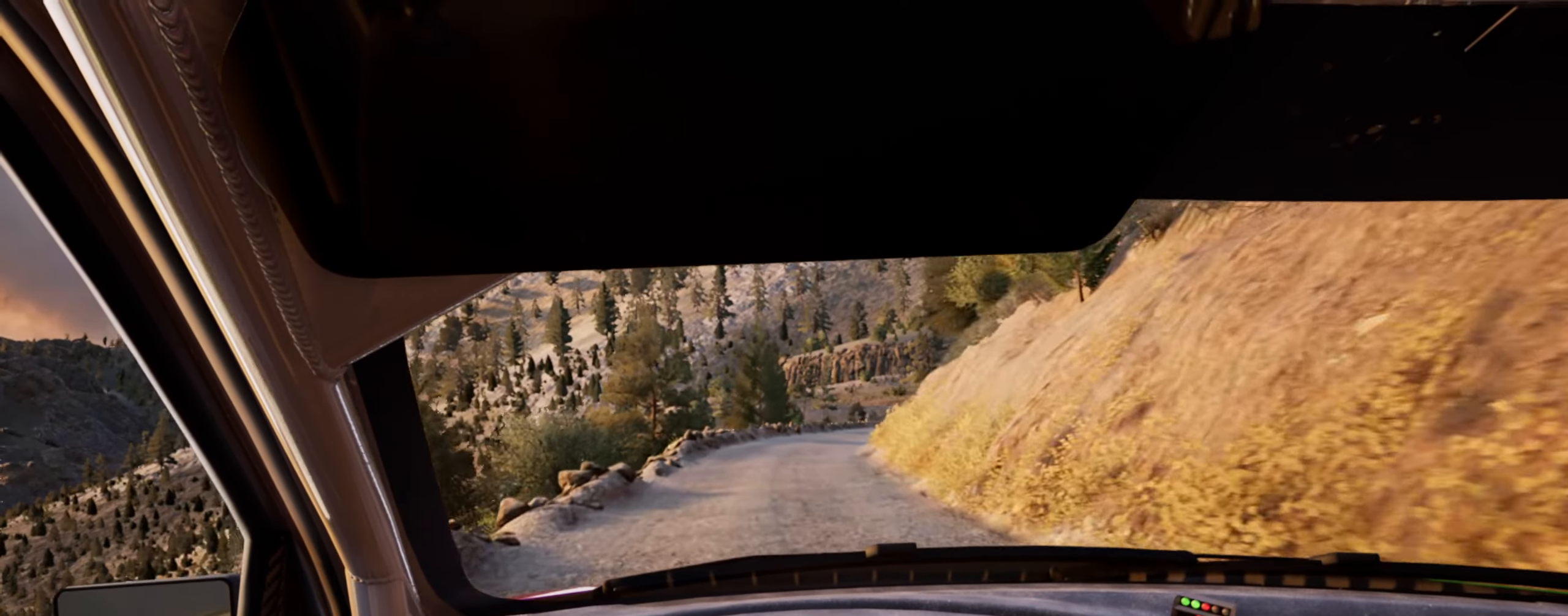
{"buttons": [], "left_stick": "right", "right_stick": "up", "events": [[83, "R1", "down"], [133, "R1", "up"], [250, "left_stick", "right"]]}
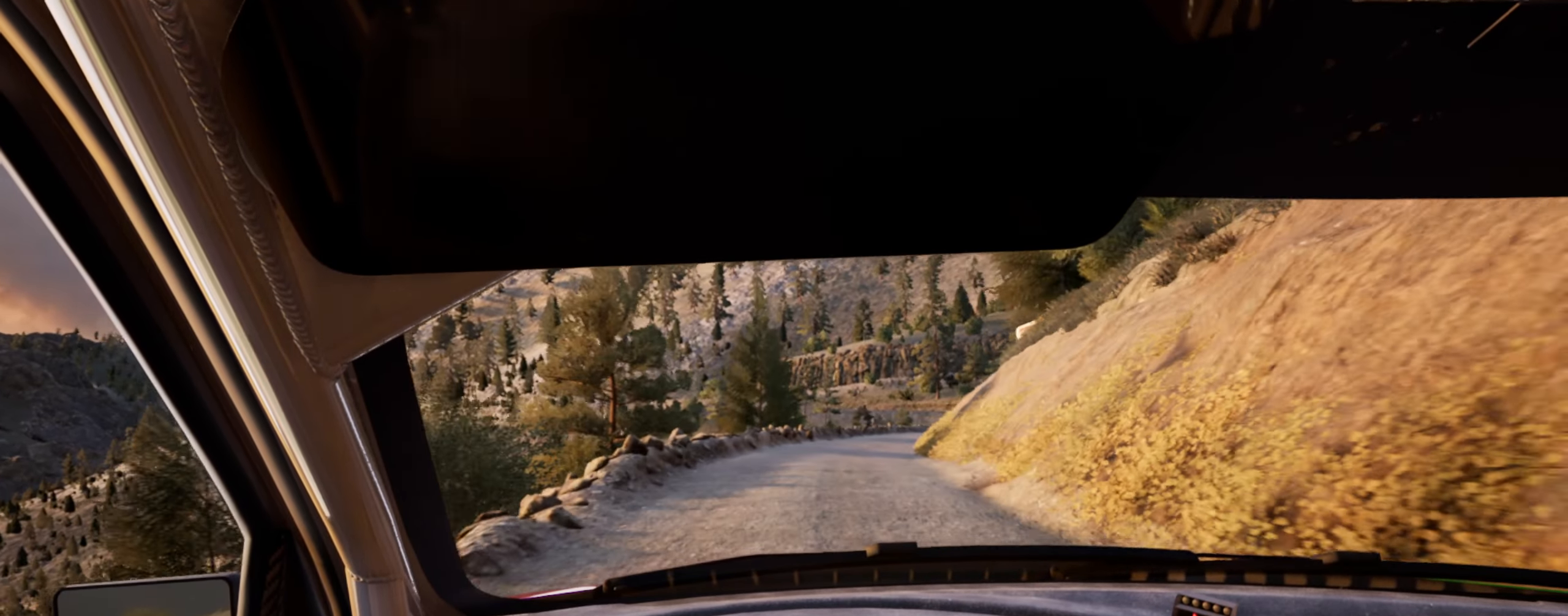
{"buttons": [], "left_stick": "center", "right_stick": "up", "events": [[16, "left_stick", "center"], [183, "left_stick", "right"], [350, "left_stick", "center"]]}
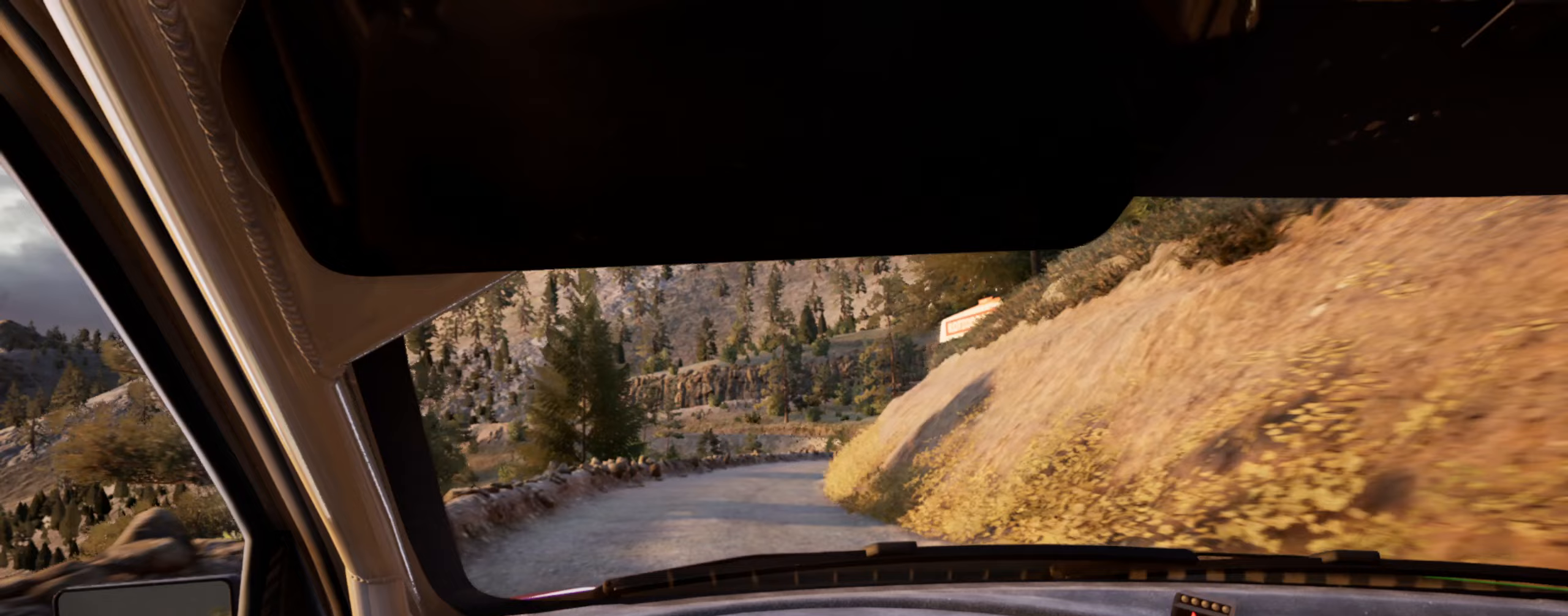
{"buttons": [], "left_stick": "center", "right_stick": "up", "events": [[200, "L2", "down"], [483, "L2", "up"]]}
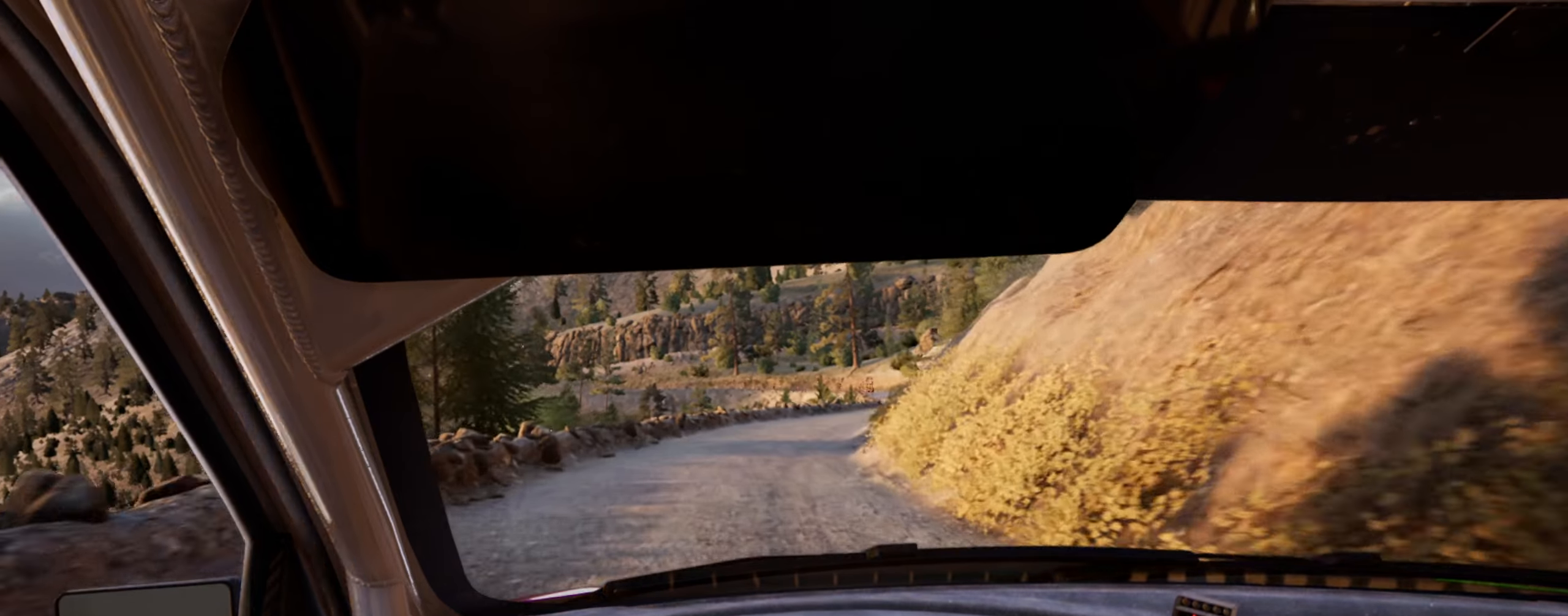
{"buttons": [], "left_stick": "center", "right_stick": "up", "events": [[50, "left_stick", "right"], [133, "L2", "down"], [350, "L2", "up"], [417, "left_stick", "center"]]}
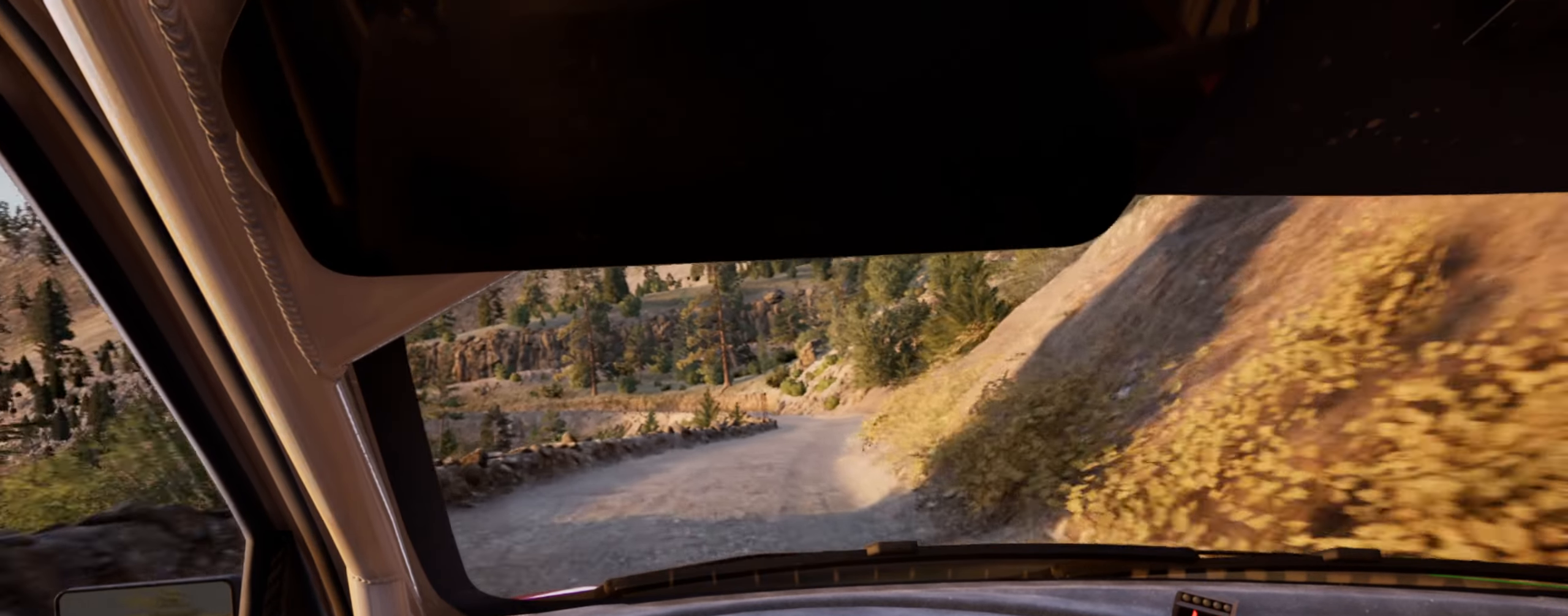
{"buttons": [], "left_stick": "left", "right_stick": "up", "events": [[217, "left_stick", "right"], [317, "left_stick", "center"], [500, "left_stick", "left"]]}
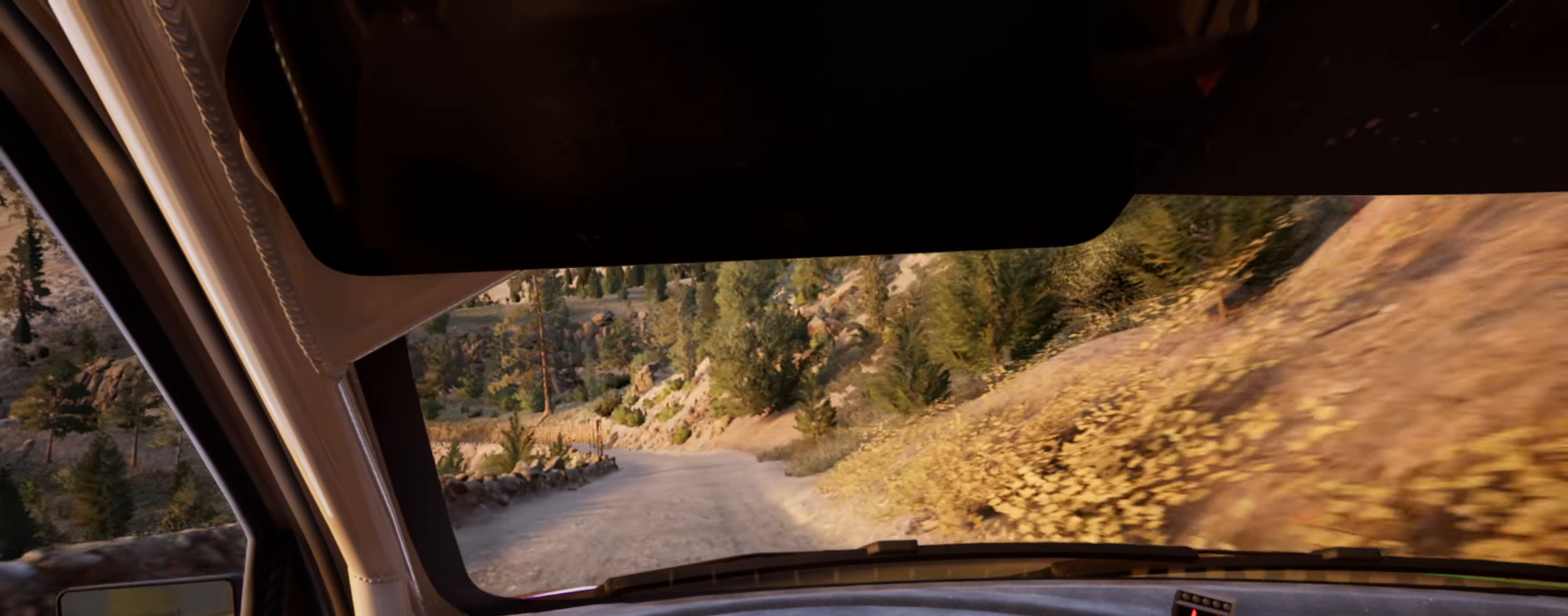
{"buttons": [], "left_stick": "left", "right_stick": "up", "events": [[250, "left_stick", "center"], [433, "left_stick", "left"]]}
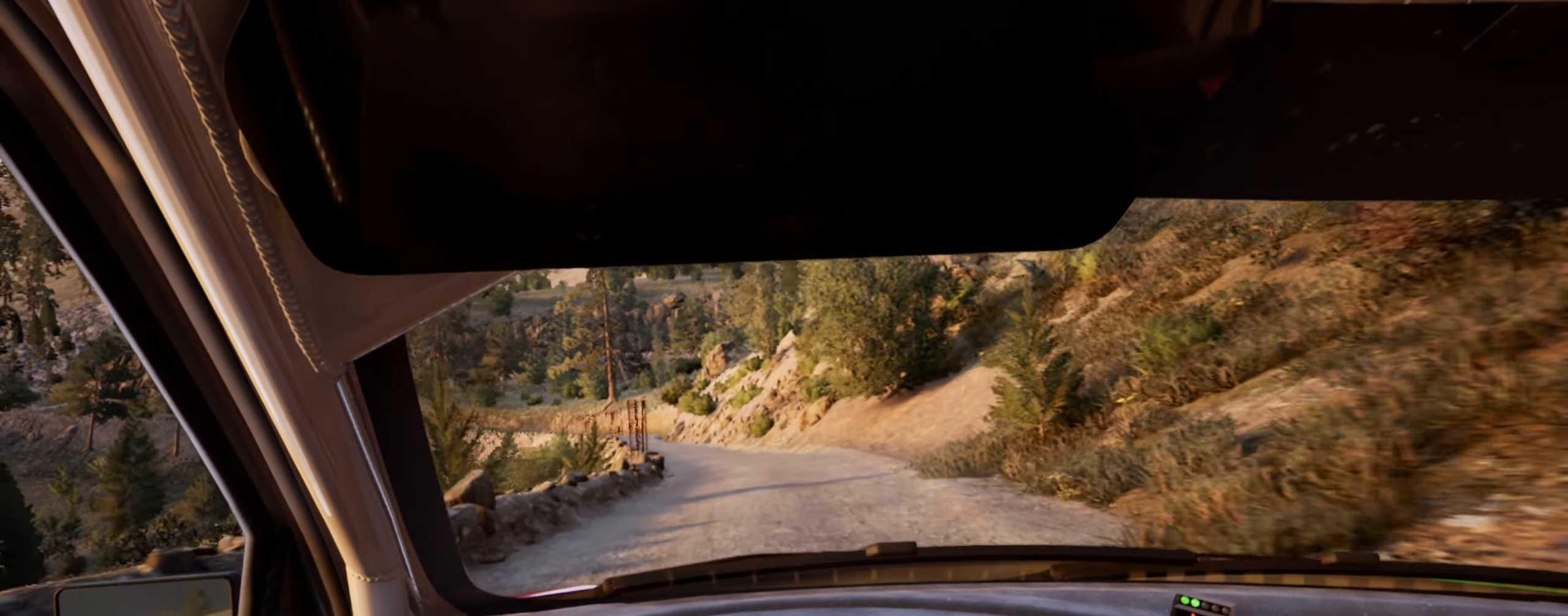
{"buttons": ["R1"], "left_stick": "center", "right_stick": "up", "events": [[133, "left_stick", "center"], [300, "left_stick", "left"], [450, "left_stick", "center"], [467, "R1", "down"]]}
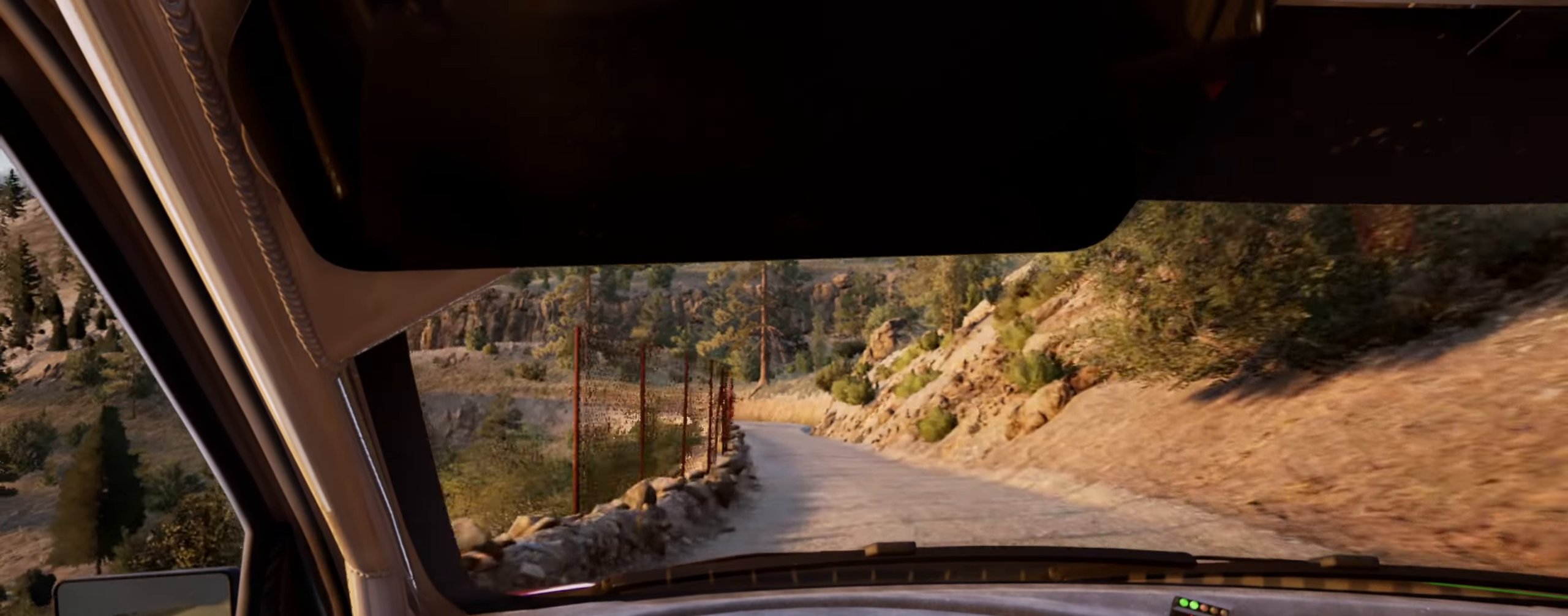
{"buttons": [], "left_stick": "center", "right_stick": "up", "events": [[33, "R1", "up"], [283, "left_stick", "right"], [417, "left_stick", "center"]]}
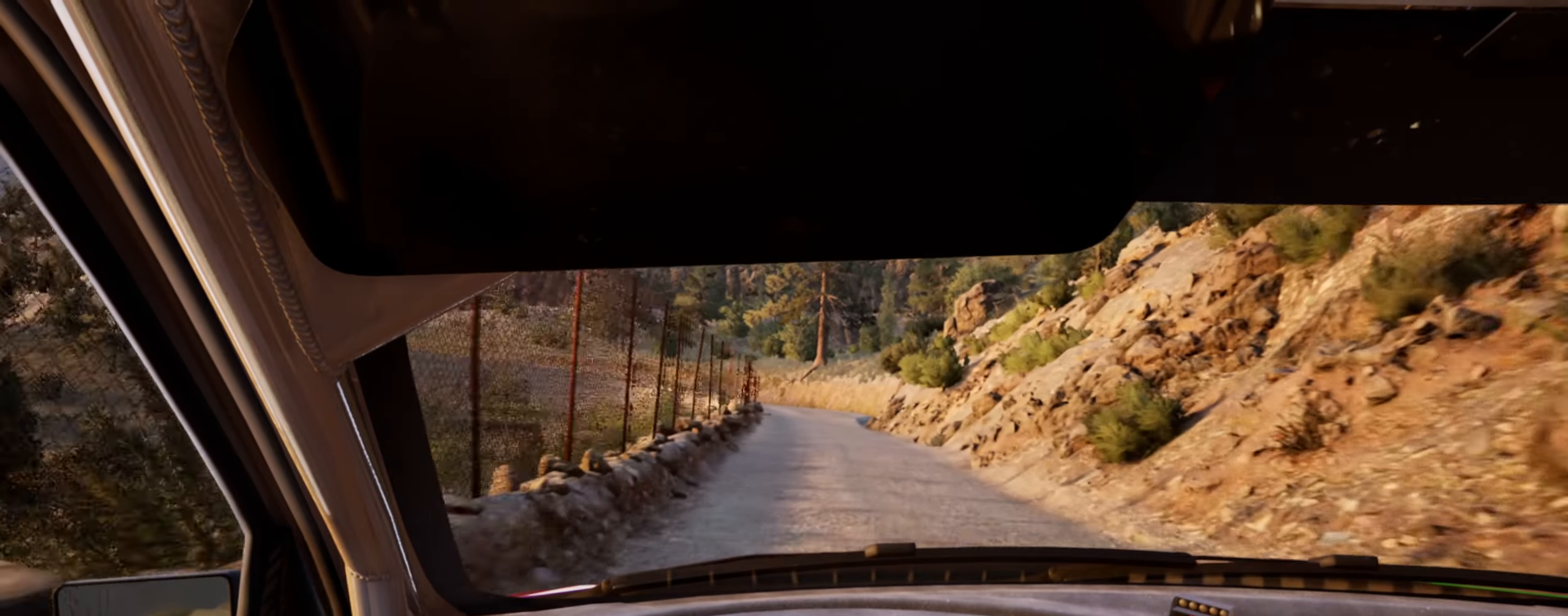
{"buttons": ["L2"], "left_stick": "center", "right_stick": "up", "events": [[283, "left_stick", "down-left"], [483, "L2", "down"], [483, "left_stick", "center"]]}
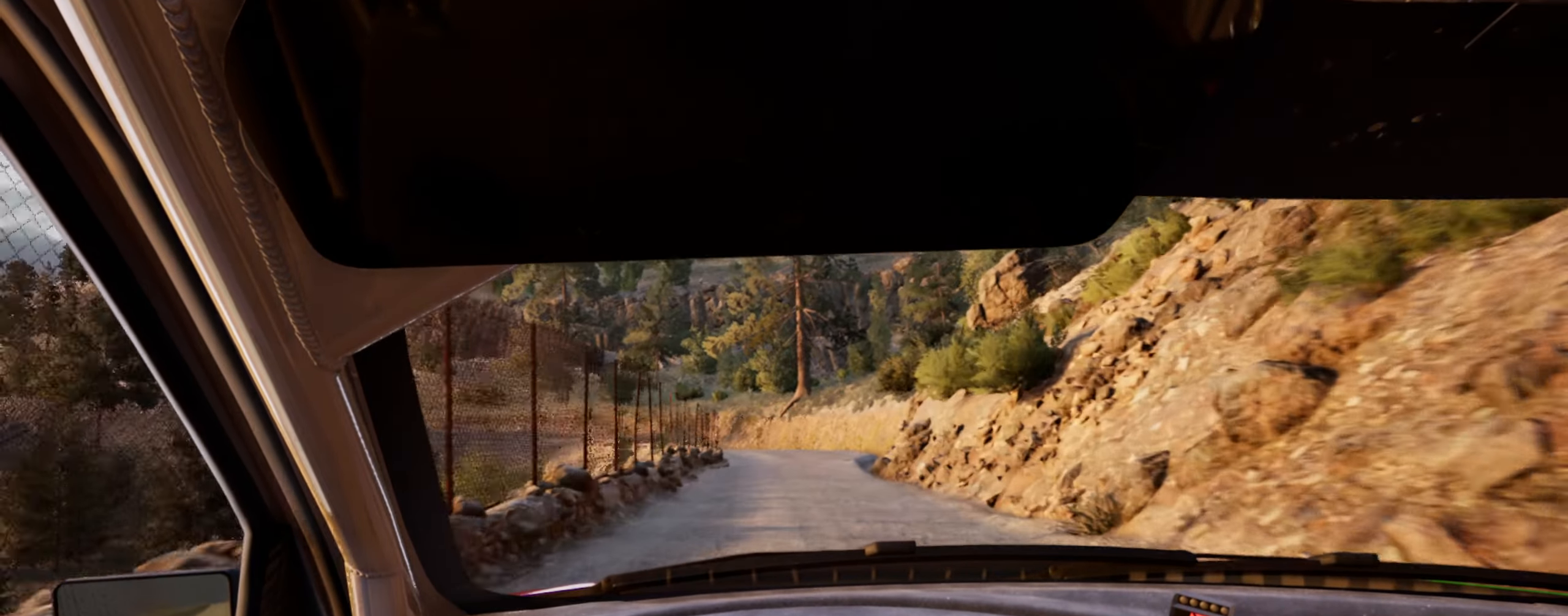
{"buttons": ["L2"], "left_stick": "center", "right_stick": "up", "events": [[133, "L1", "down"], [217, "L1", "up"]]}
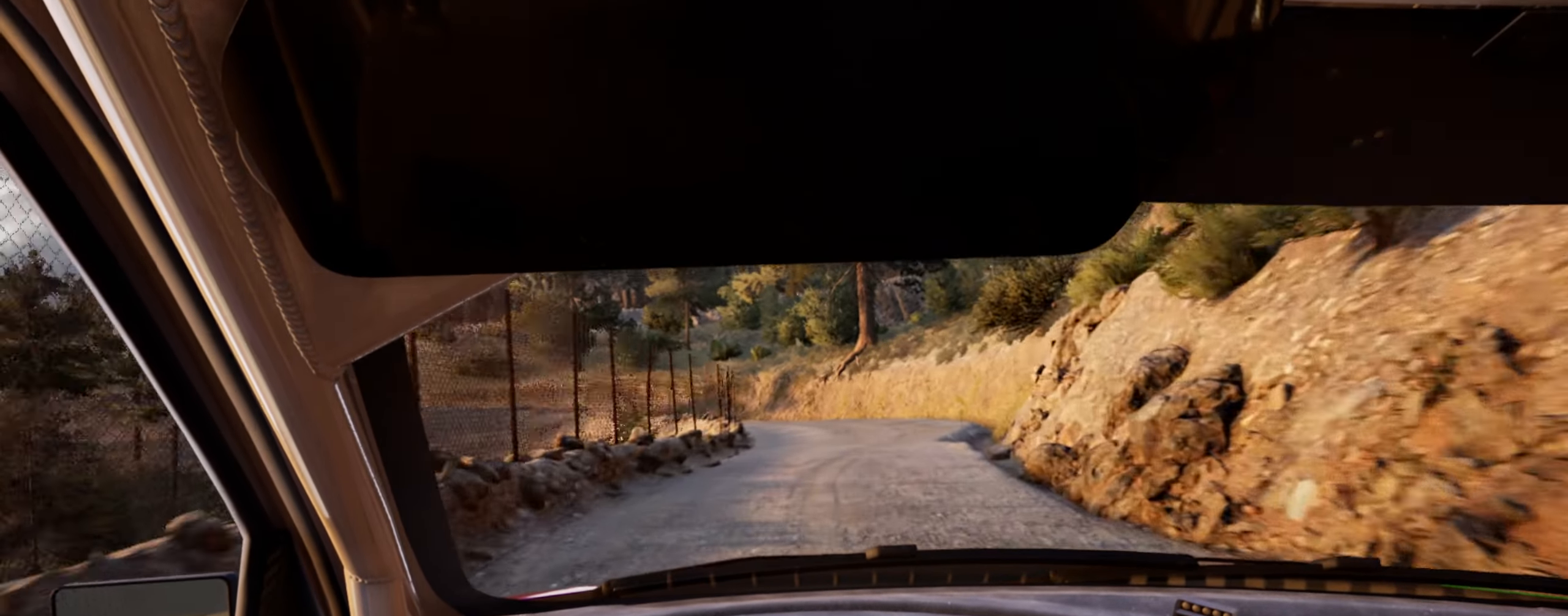
{"buttons": ["L2"], "left_stick": "left", "right_stick": "up", "events": [[17, "left_stick", "right"], [50, "L1", "down"], [167, "L1", "up"], [200, "left_stick", "center"], [450, "left_stick", "left"]]}
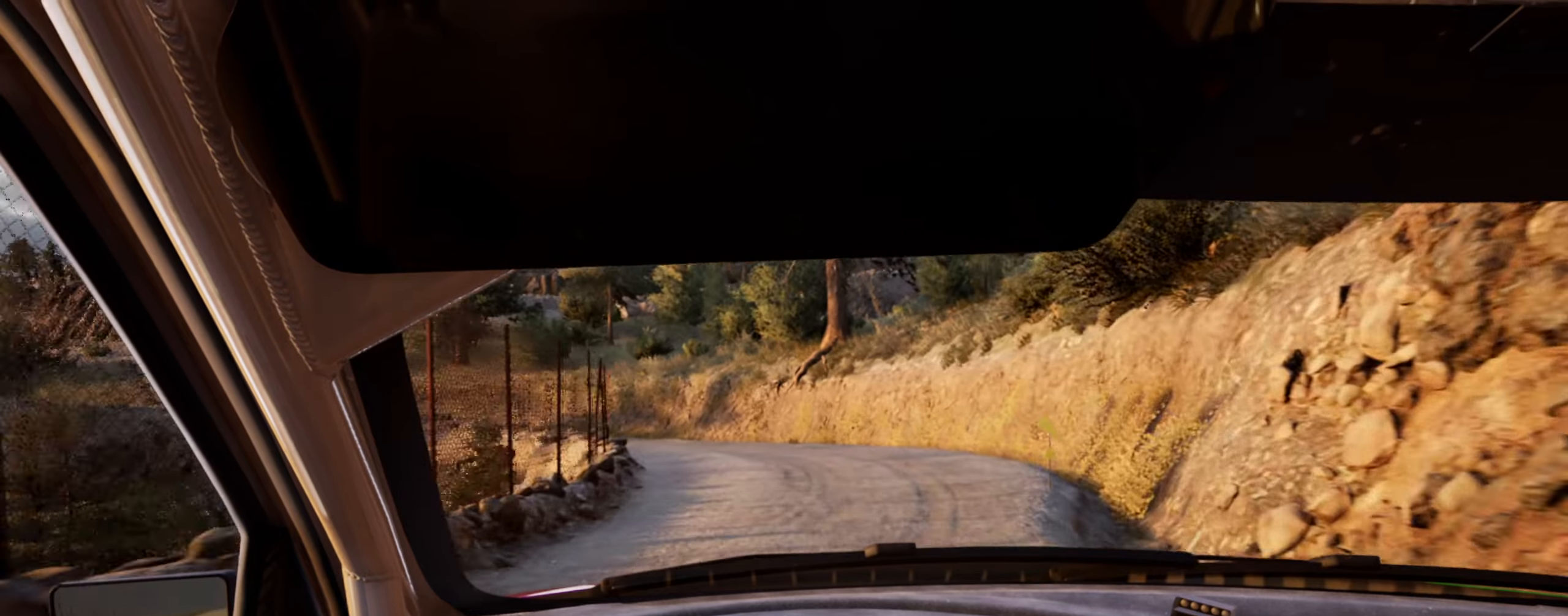
{"buttons": ["L2"], "left_stick": "left", "right_stick": "up", "events": [[300, "left_stick", "center"], [434, "left_stick", "left"]]}